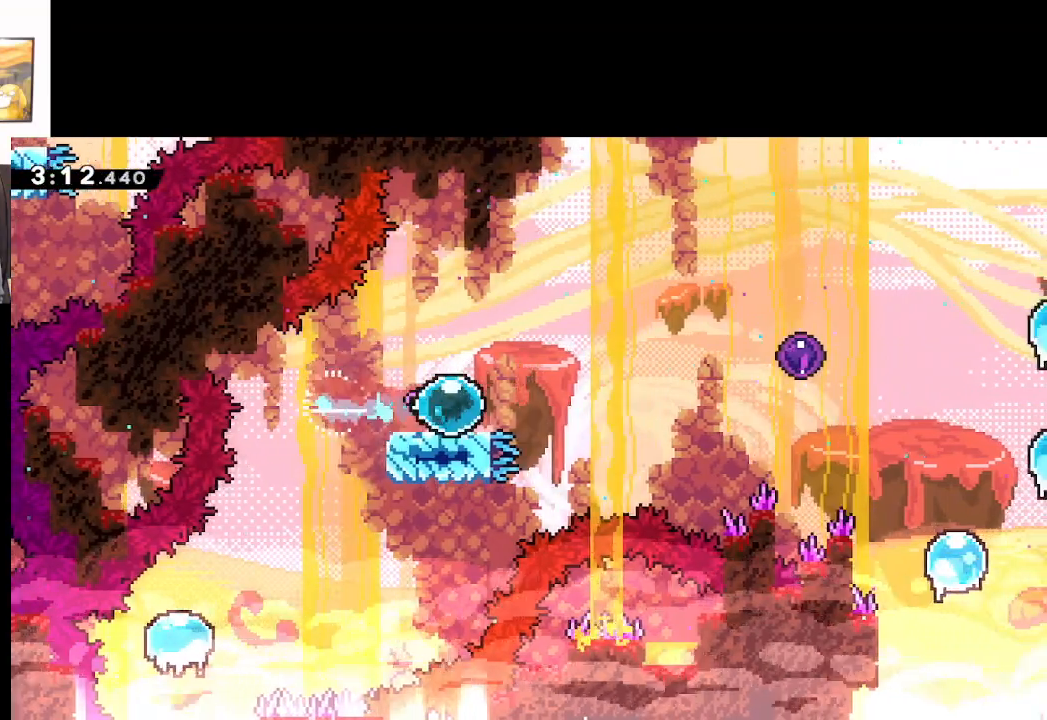
Gameplay with a controller (Xbox layout); each line is a JSON object with the inputs held at the frame after it. "events" lists button and stick changes between this image and that frame as [ms after this image, input, new state], when the widget could be followed in between. Not read: right_stick.
{"buttons": ["A"], "left_stick": "right", "events": [[17, "A", "down"]]}
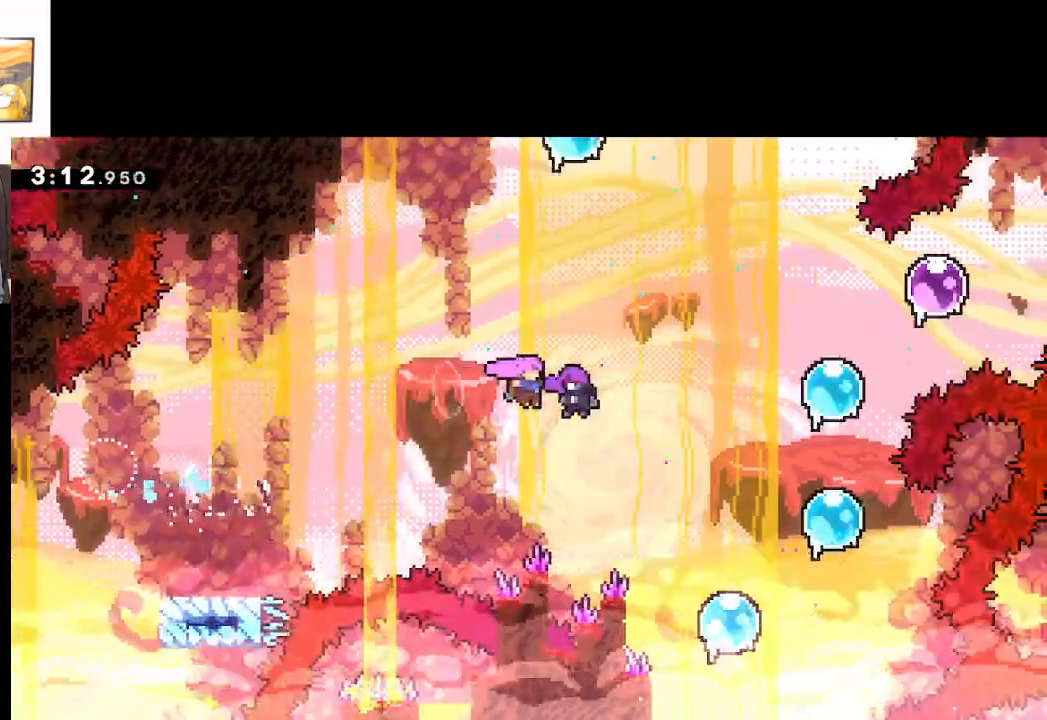
{"buttons": ["L3"], "left_stick": "down-right", "events": [[117, "A", "up"], [217, "left_stick", "down-right"], [333, "L3", "down"], [350, "X", "down"], [467, "X", "up"]]}
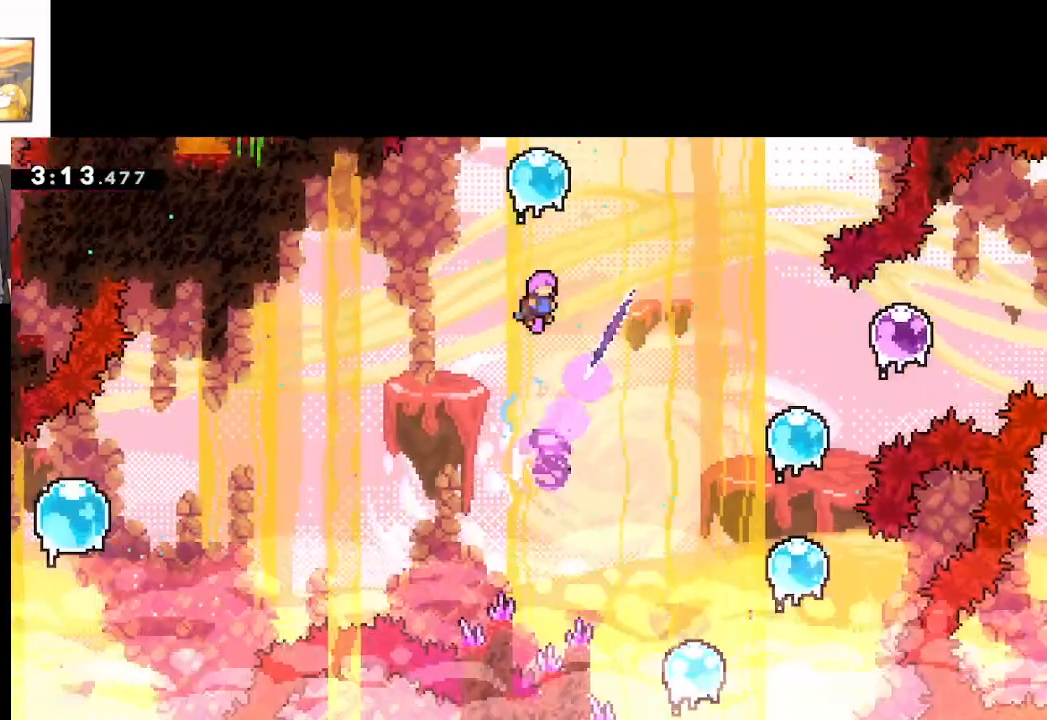
{"buttons": [], "left_stick": "down-right", "events": [[250, "L3", "up"], [350, "left_stick", "right"], [483, "left_stick", "down-right"]]}
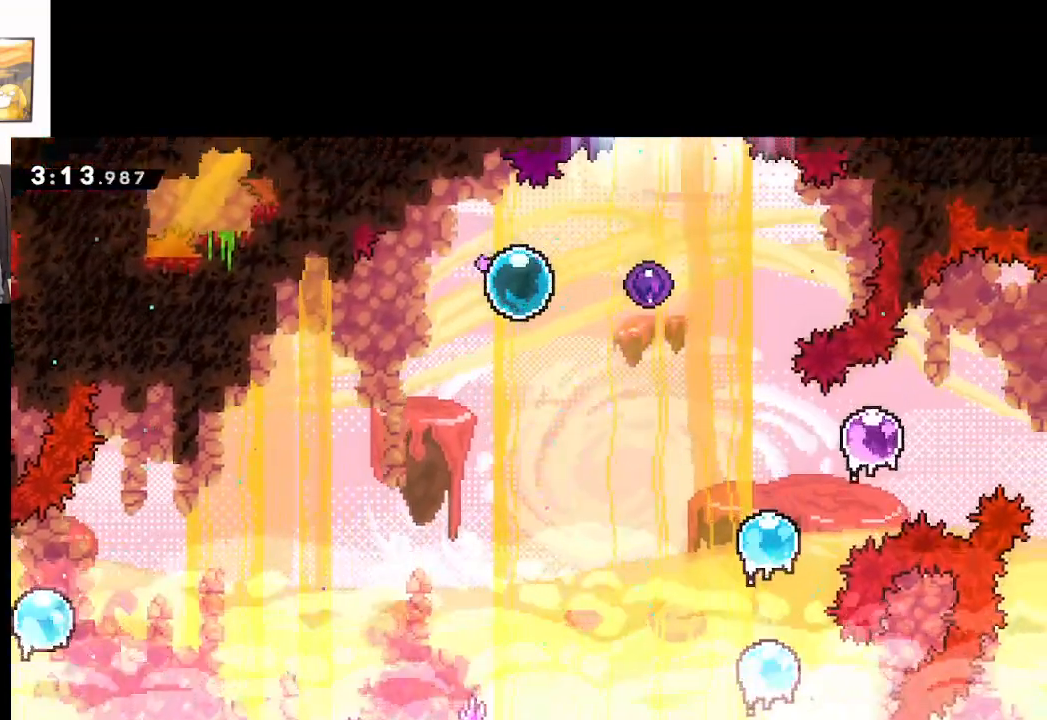
{"buttons": [], "left_stick": "right", "events": [[117, "L3", "down"], [183, "L3", "up"], [217, "left_stick", "right"]]}
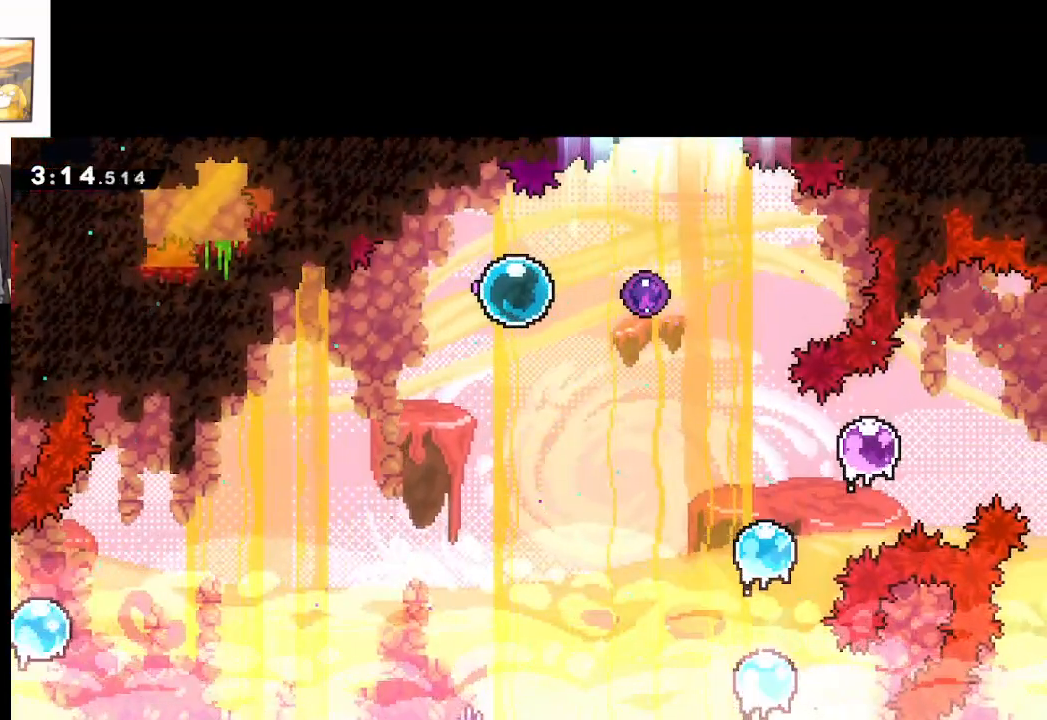
{"buttons": [], "left_stick": "down-right", "events": [[467, "left_stick", "down-right"]]}
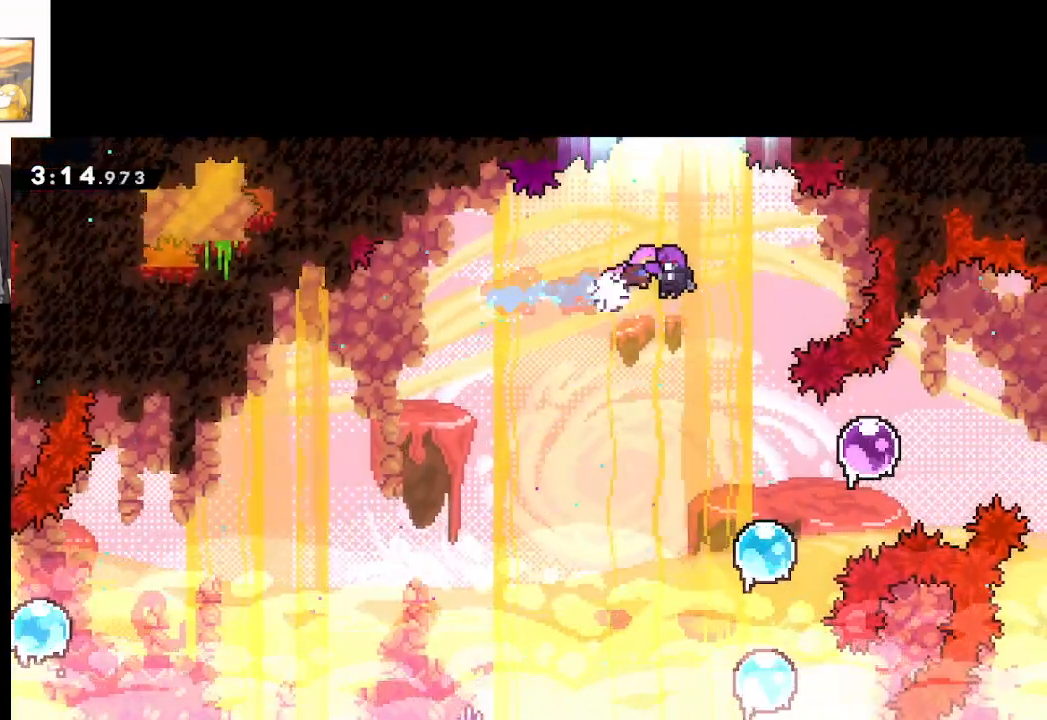
{"buttons": [], "left_stick": "down", "events": [[233, "left_stick", "down"]]}
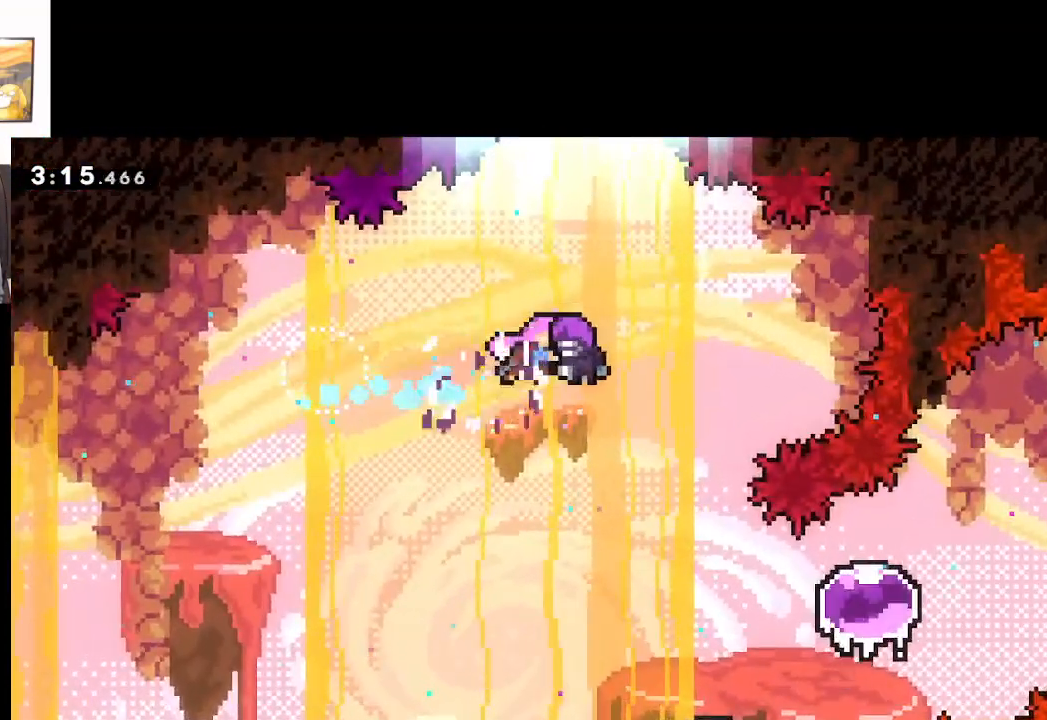
{"buttons": [], "left_stick": "down", "events": []}
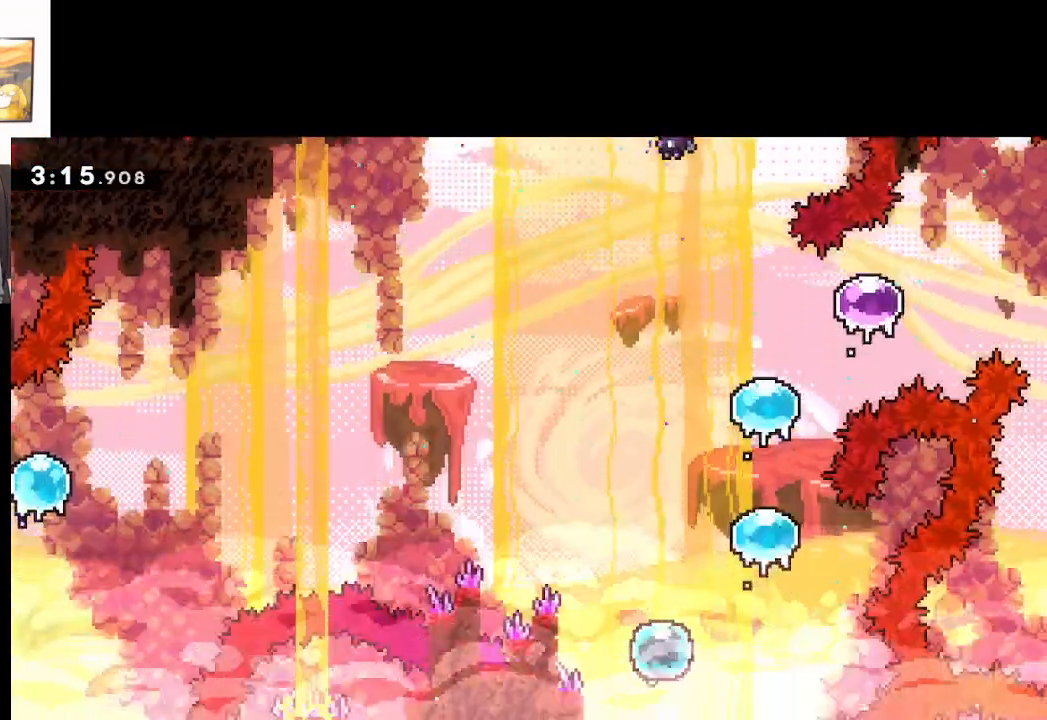
{"buttons": [], "left_stick": "up-right", "events": [[300, "left_stick", "center"], [383, "left_stick", "up"], [500, "left_stick", "up-right"]]}
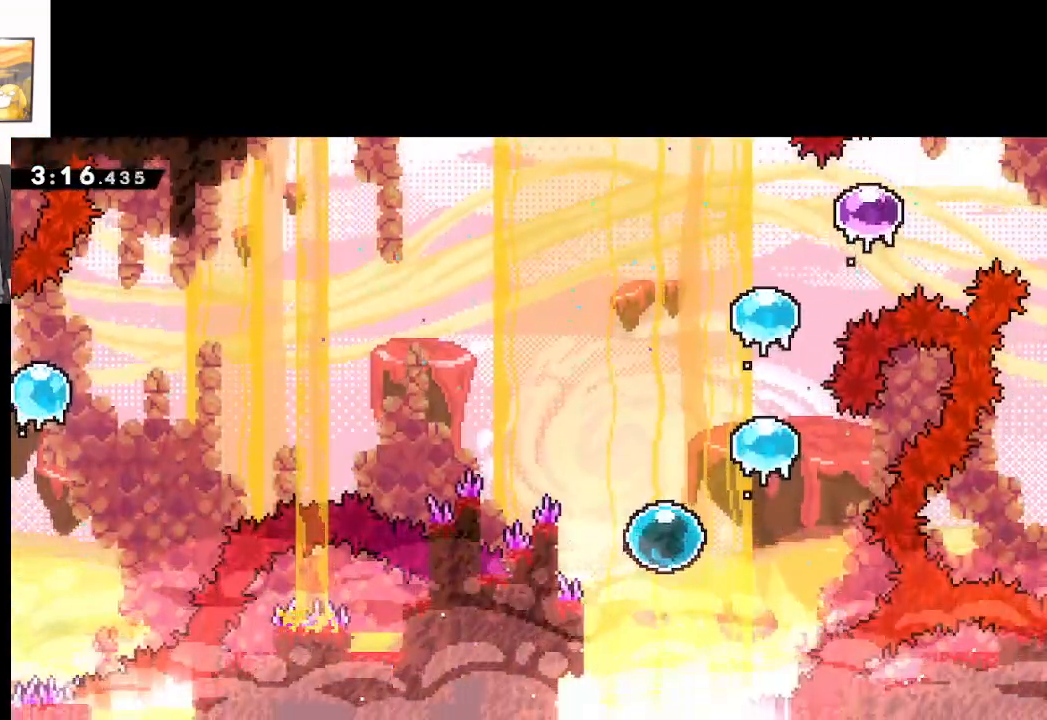
{"buttons": [], "left_stick": "up-right", "events": []}
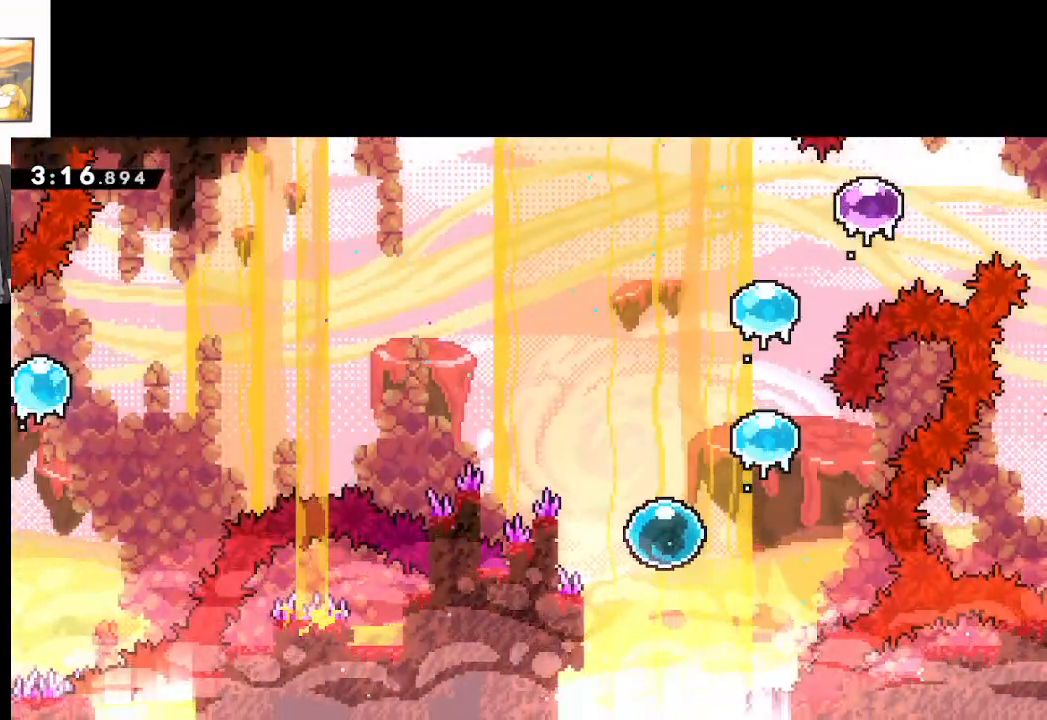
{"buttons": ["X"], "left_stick": "up", "events": [[350, "left_stick", "up"], [417, "X", "down"]]}
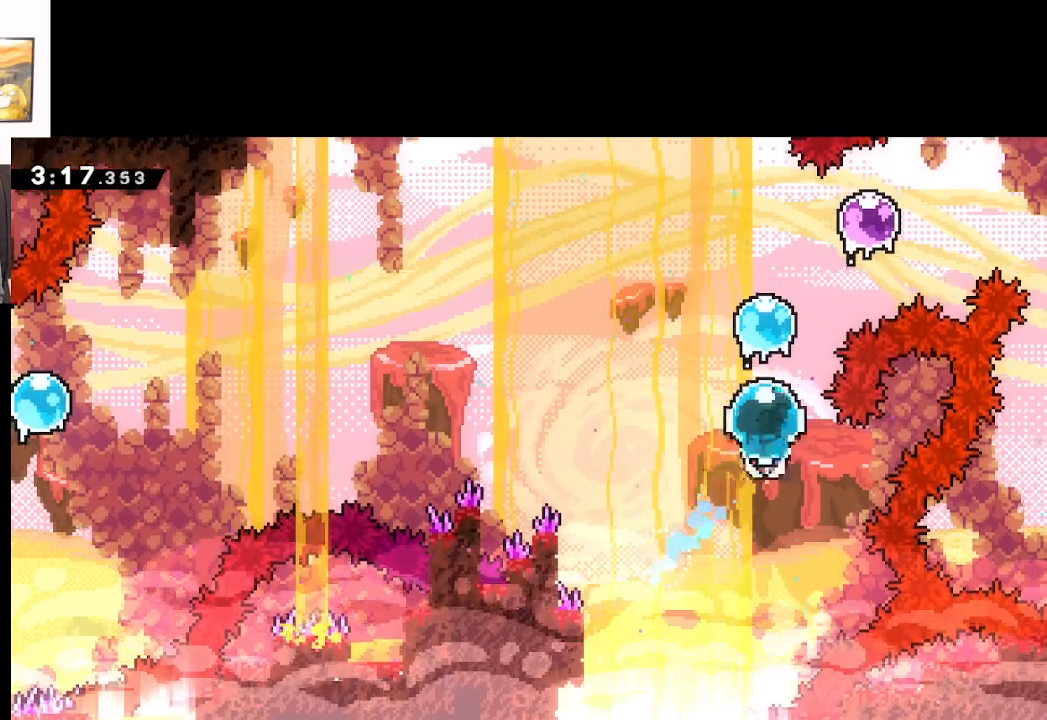
{"buttons": [], "left_stick": "up-right", "events": [[17, "X", "up"], [200, "left_stick", "up-right"], [300, "X", "down"], [483, "X", "up"]]}
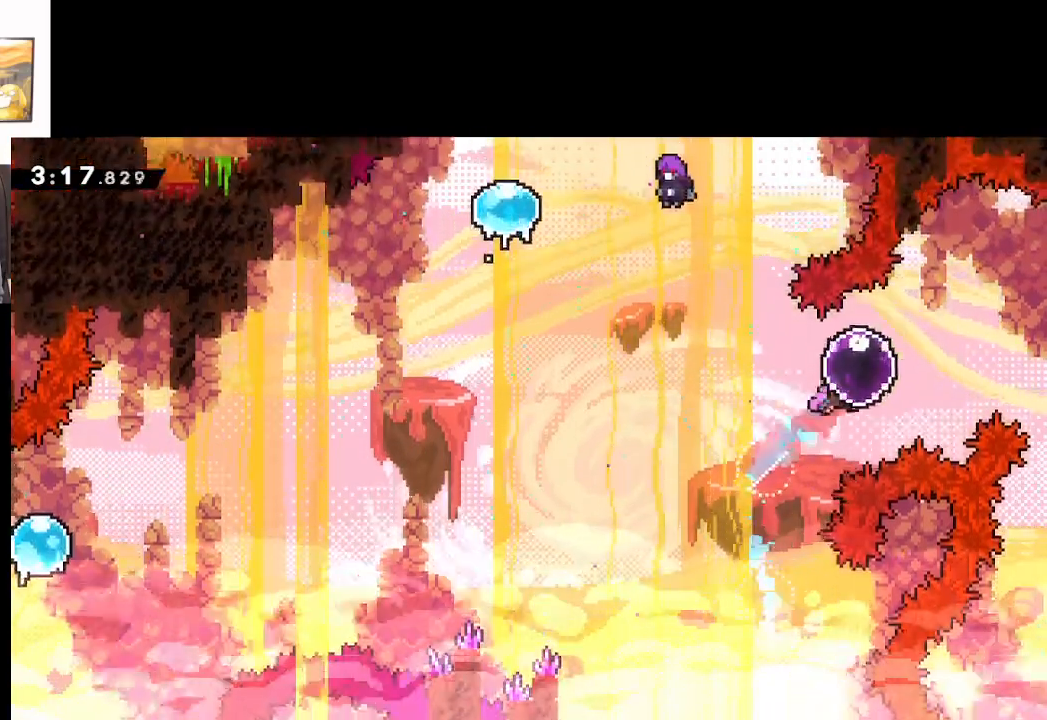
{"buttons": [], "left_stick": "right", "events": [[50, "left_stick", "right"], [117, "X", "down"], [233, "X", "up"]]}
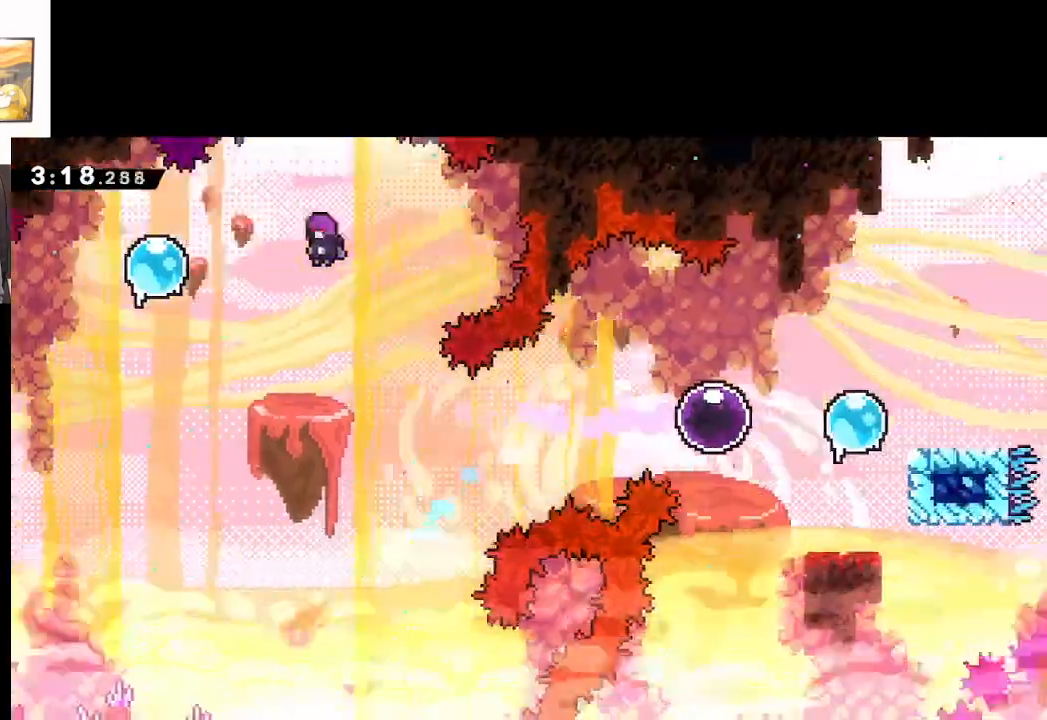
{"buttons": [], "left_stick": "center", "events": [[483, "left_stick", "center"]]}
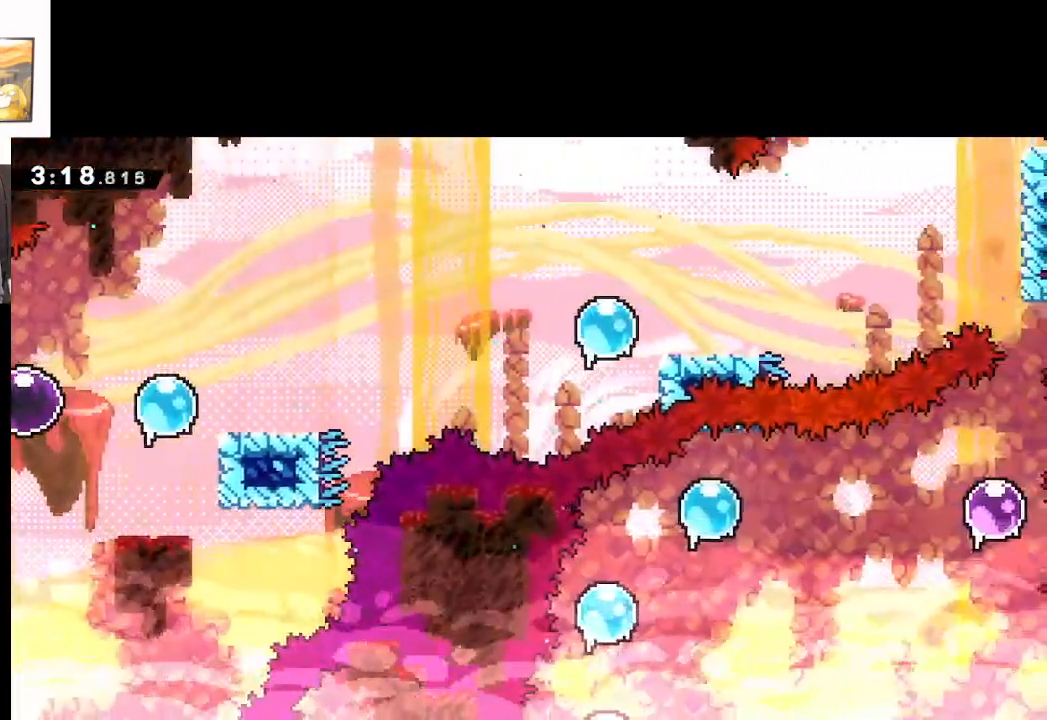
{"buttons": ["X"], "left_stick": "right", "events": [[183, "left_stick", "right"], [450, "X", "down"]]}
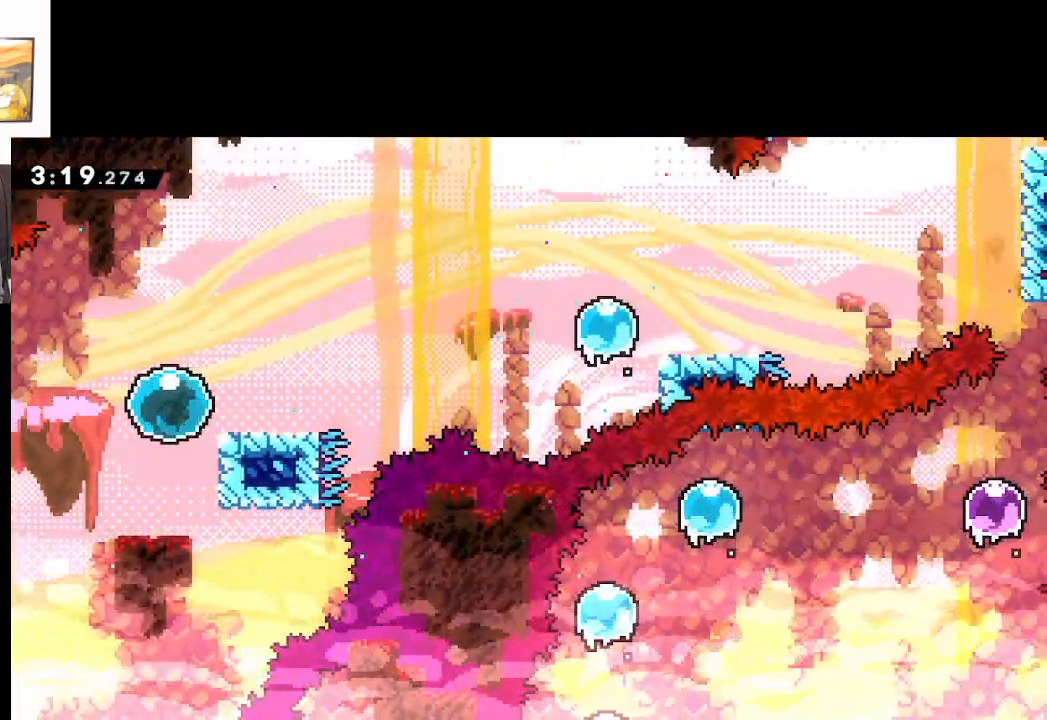
{"buttons": ["A"], "left_stick": "right", "events": [[83, "X", "up"], [183, "A", "down"]]}
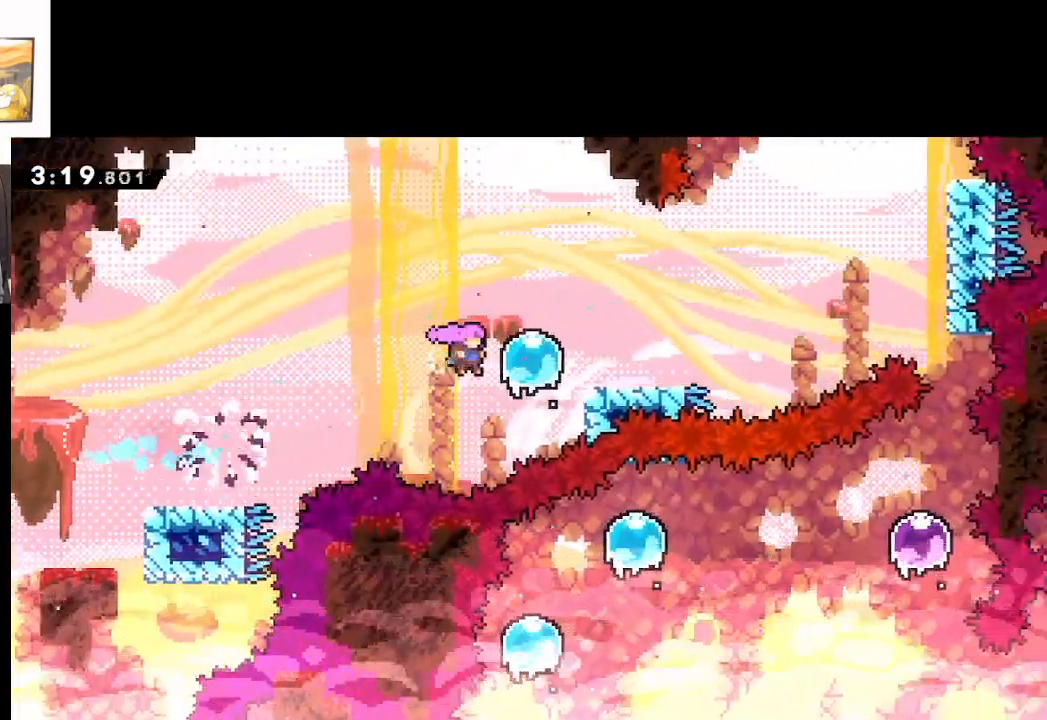
{"buttons": [], "left_stick": "right", "events": [[167, "A", "up"], [383, "X", "down"], [500, "X", "up"]]}
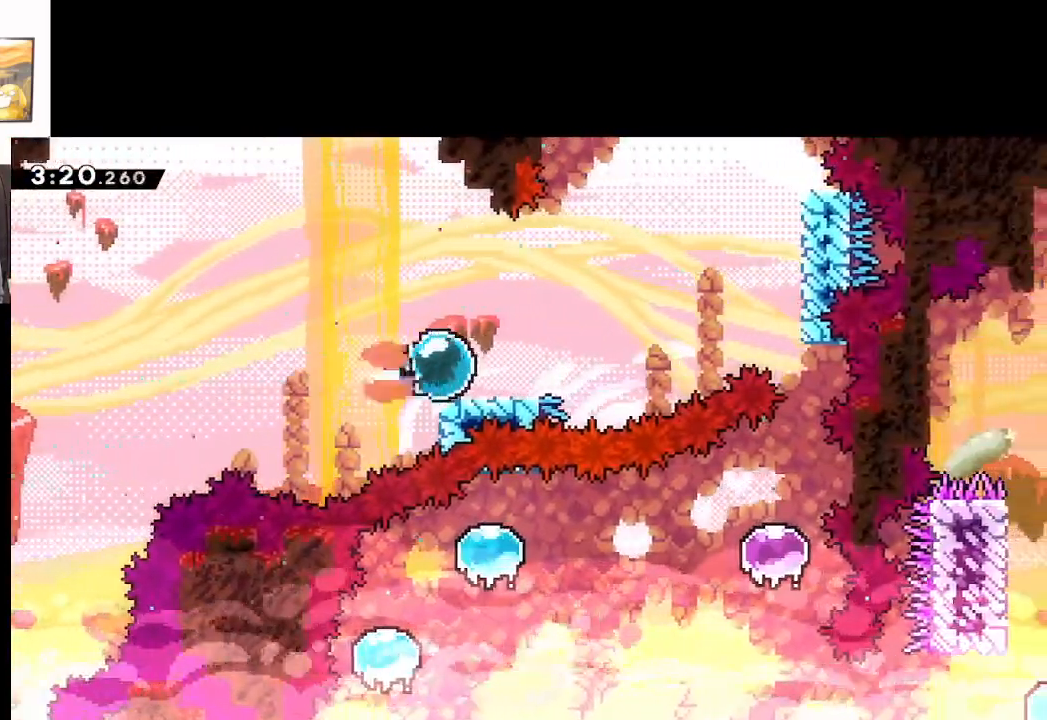
{"buttons": ["A"], "left_stick": "right", "events": [[50, "A", "down"]]}
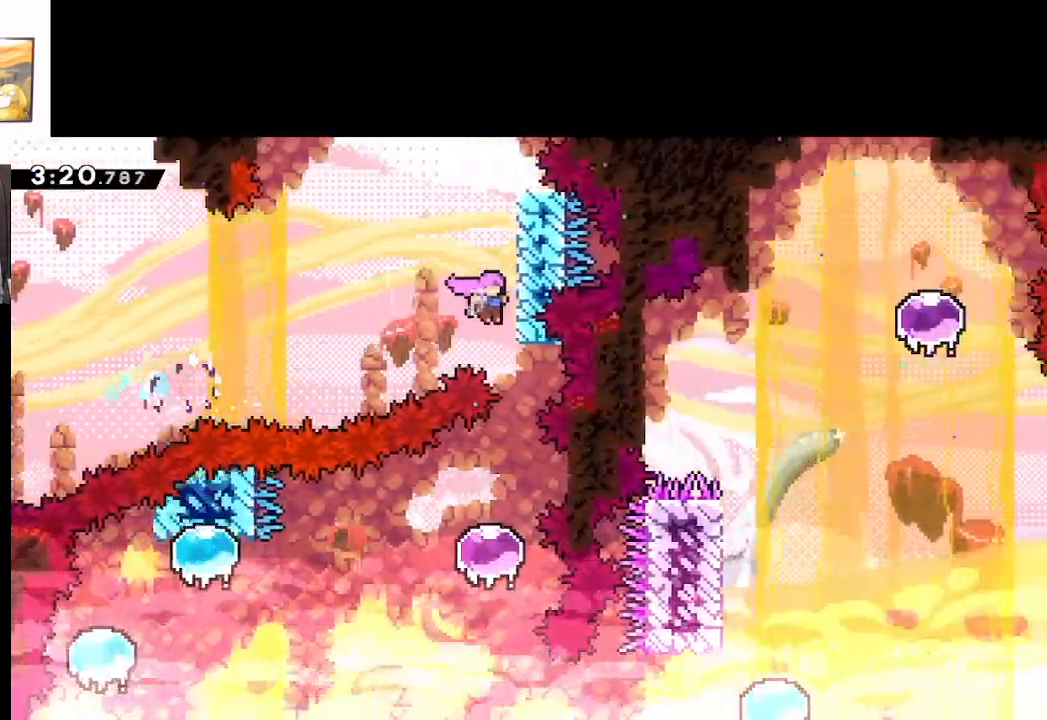
{"buttons": ["L2"], "left_stick": "up", "events": [[50, "L2", "down"], [83, "A", "up"], [267, "left_stick", "center"], [417, "left_stick", "up"]]}
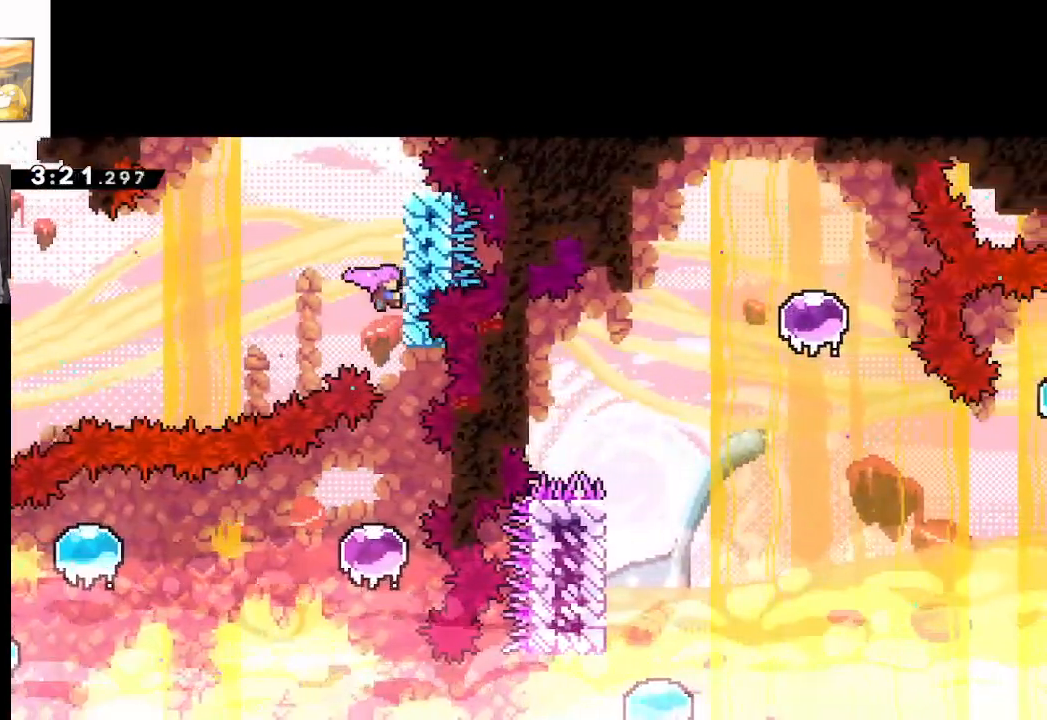
{"buttons": ["L2"], "left_stick": "center", "events": [[400, "left_stick", "center"]]}
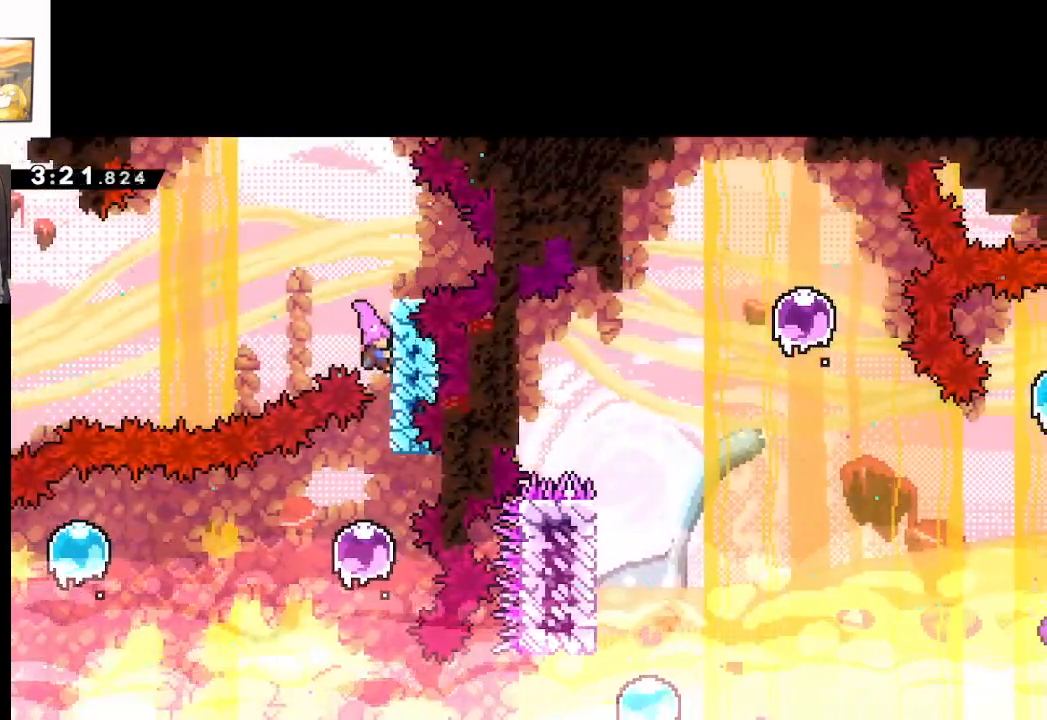
{"buttons": ["L2"], "left_stick": "left", "events": [[350, "left_stick", "left"]]}
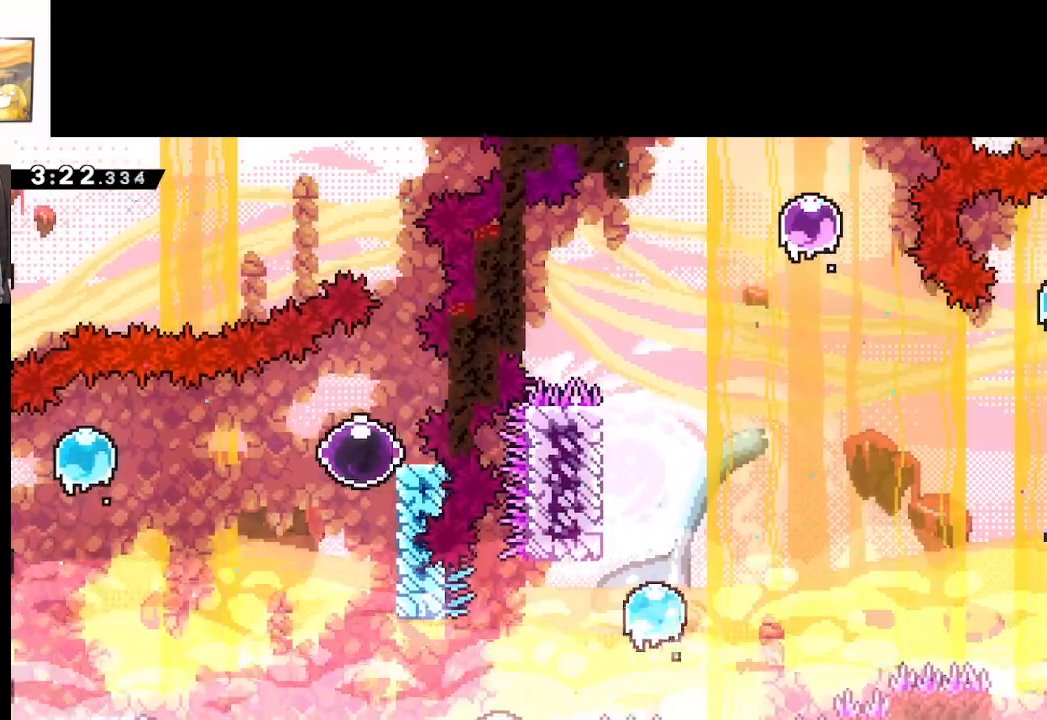
{"buttons": [], "left_stick": "left", "events": [[150, "X", "down"], [283, "X", "up"], [367, "L2", "up"]]}
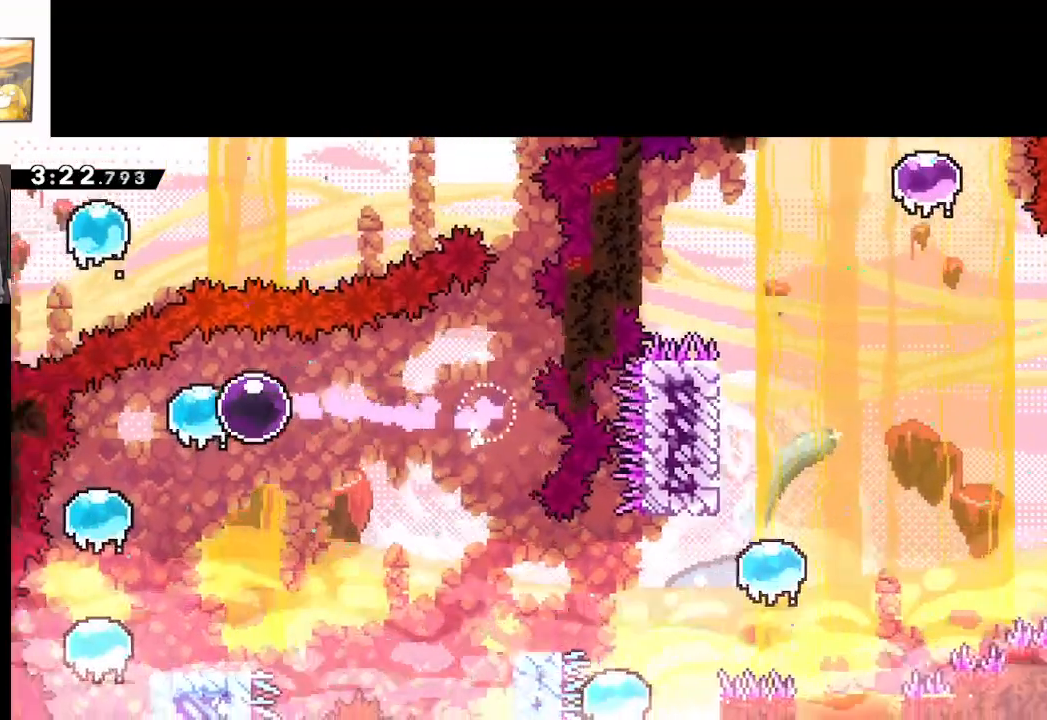
{"buttons": [], "left_stick": "down-left", "events": [[133, "left_stick", "down-left"], [200, "X", "down"], [333, "X", "up"]]}
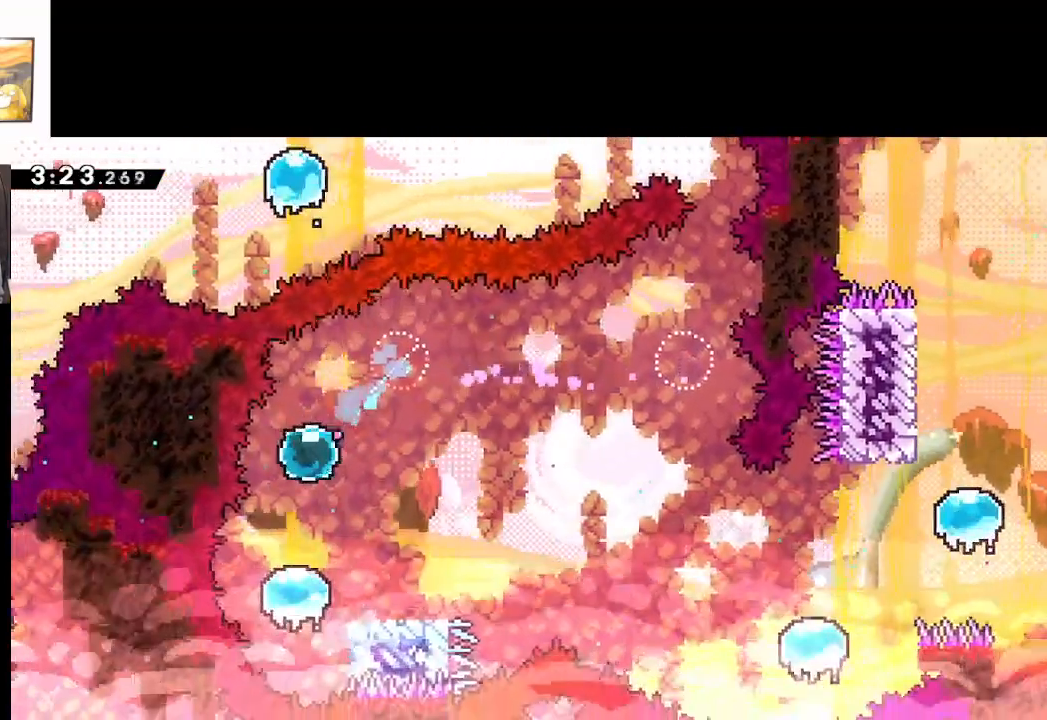
{"buttons": [], "left_stick": "right", "events": [[17, "left_stick", "down"], [67, "X", "down"], [183, "X", "up"], [383, "X", "down"], [417, "left_stick", "right"], [500, "X", "up"]]}
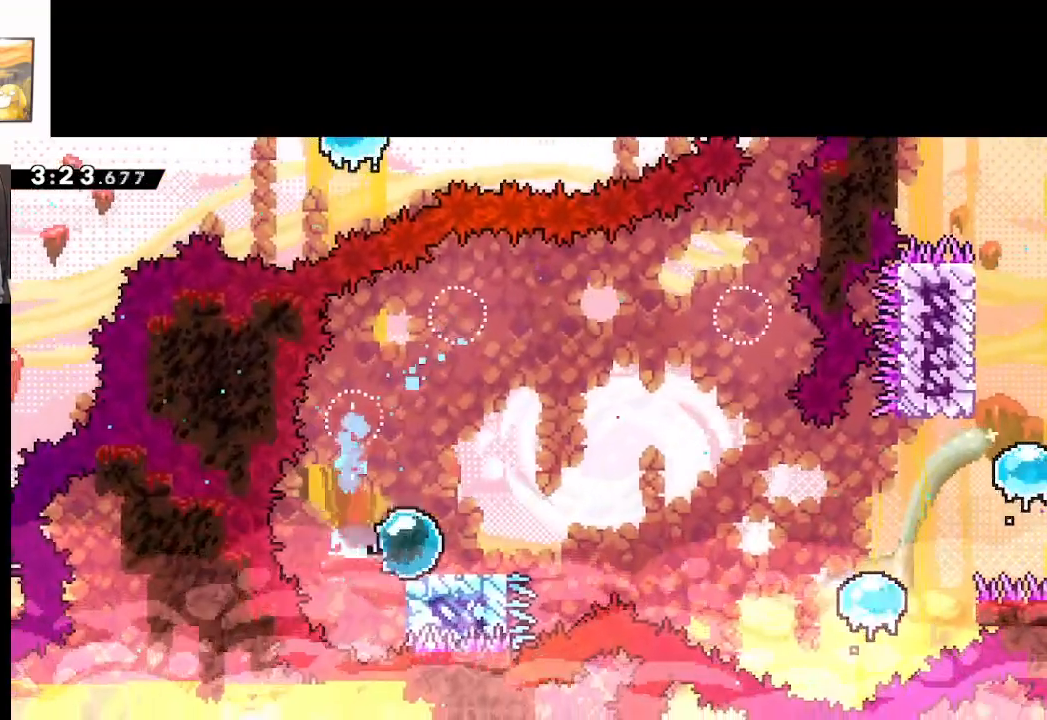
{"buttons": [], "left_stick": "right", "events": [[67, "A", "down"], [467, "A", "up"]]}
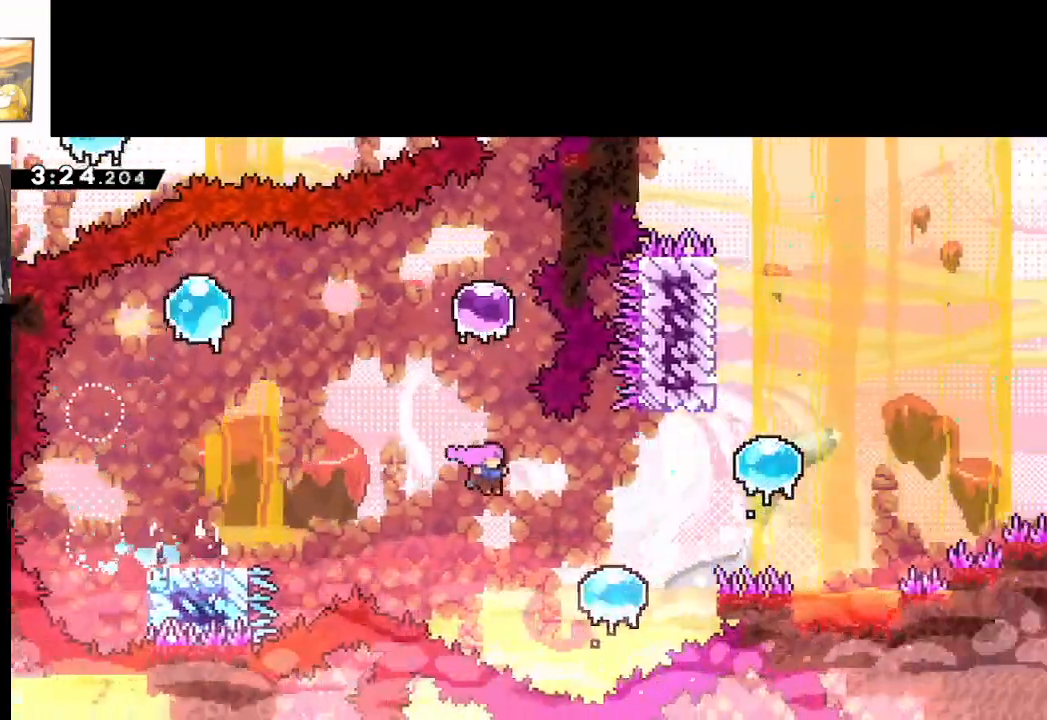
{"buttons": ["X"], "left_stick": "up-right", "events": [[350, "X", "down"], [500, "left_stick", "up-right"]]}
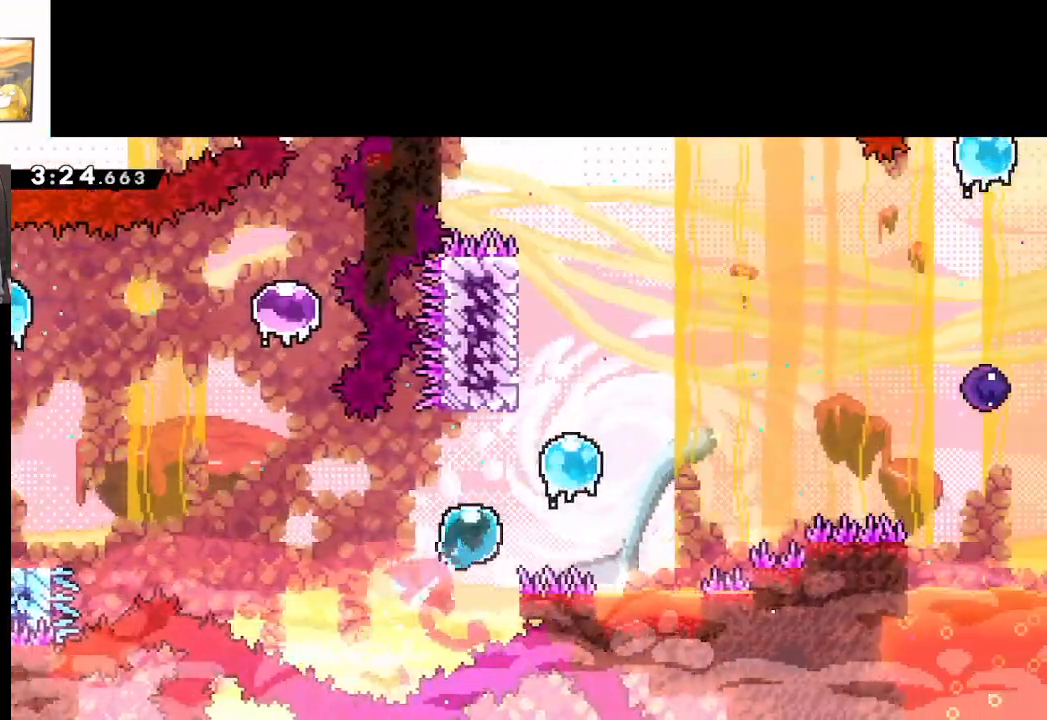
{"buttons": ["L2"], "left_stick": "up-left", "events": [[233, "left_stick", "up"], [417, "X", "up"], [450, "left_stick", "up-left"], [483, "L2", "down"]]}
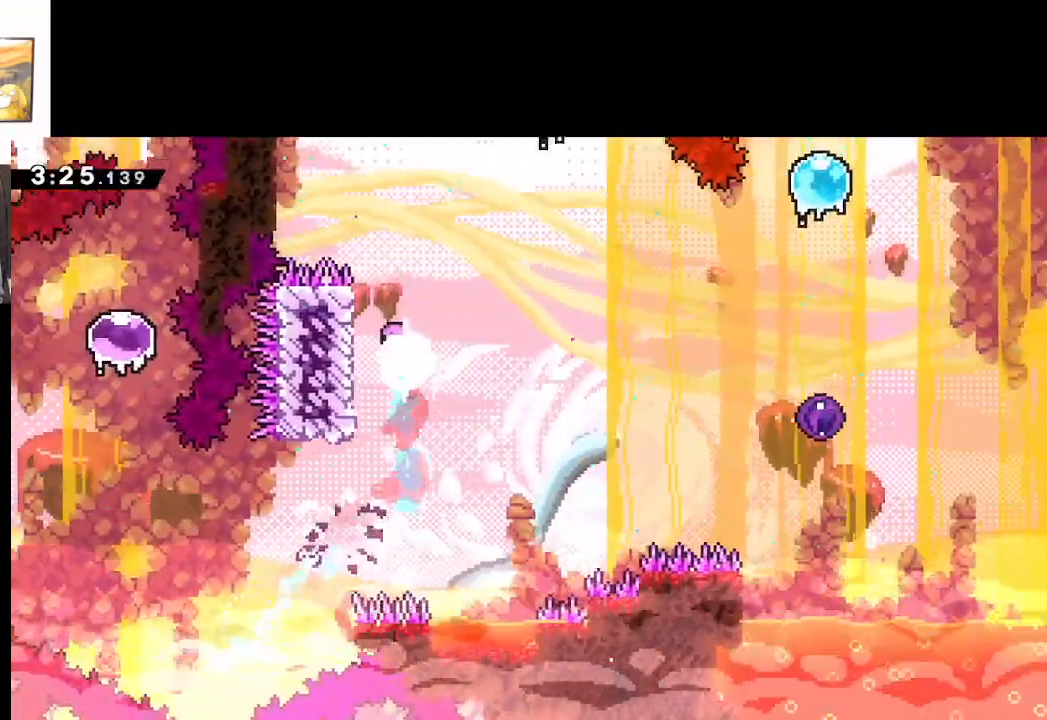
{"buttons": ["L2"], "left_stick": "center", "events": [[450, "left_stick", "center"]]}
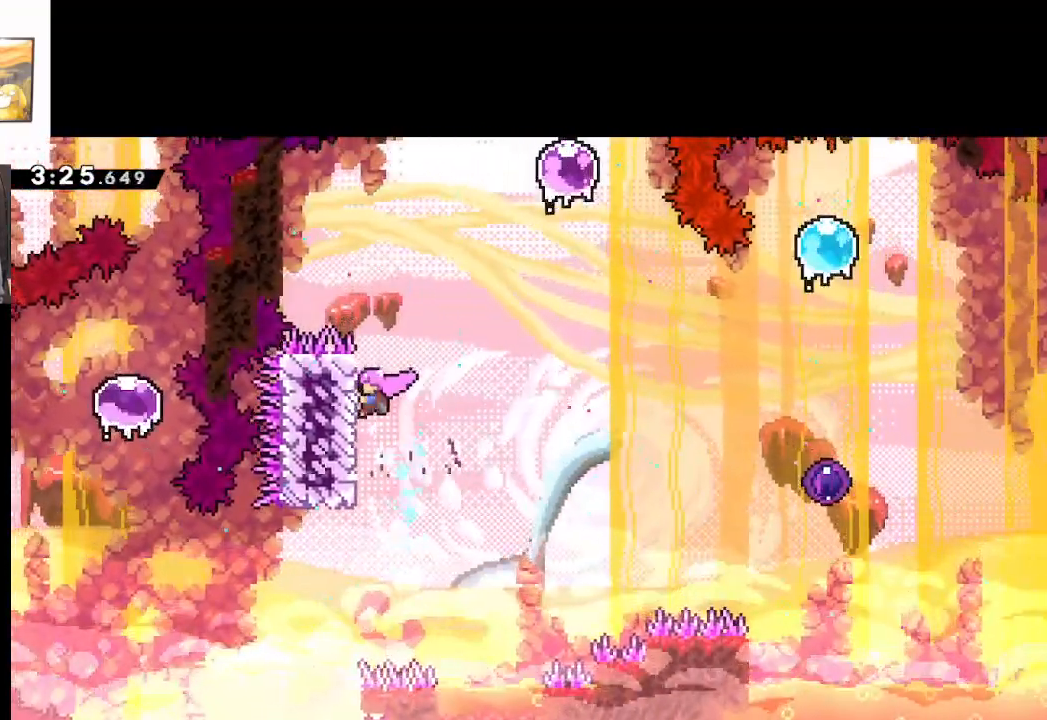
{"buttons": ["L2"], "left_stick": "center", "events": []}
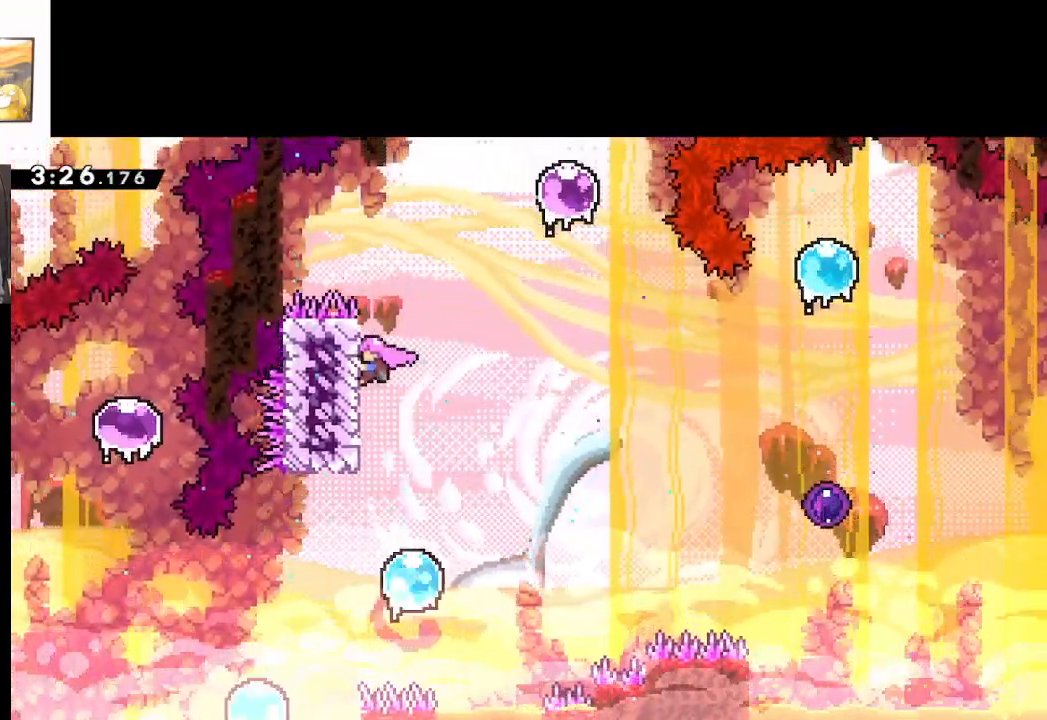
{"buttons": ["A"], "left_stick": "right", "events": [[83, "left_stick", "right"], [150, "A", "down"], [433, "L2", "up"]]}
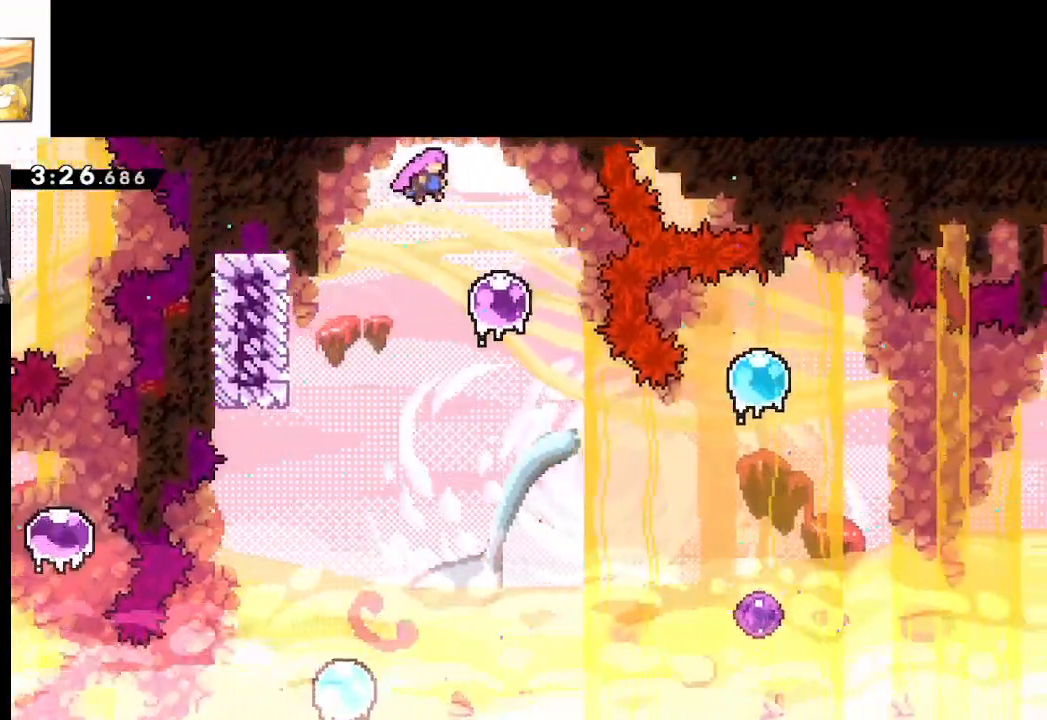
{"buttons": ["A"], "left_stick": "up", "events": [[83, "left_stick", "center"], [383, "left_stick", "up"]]}